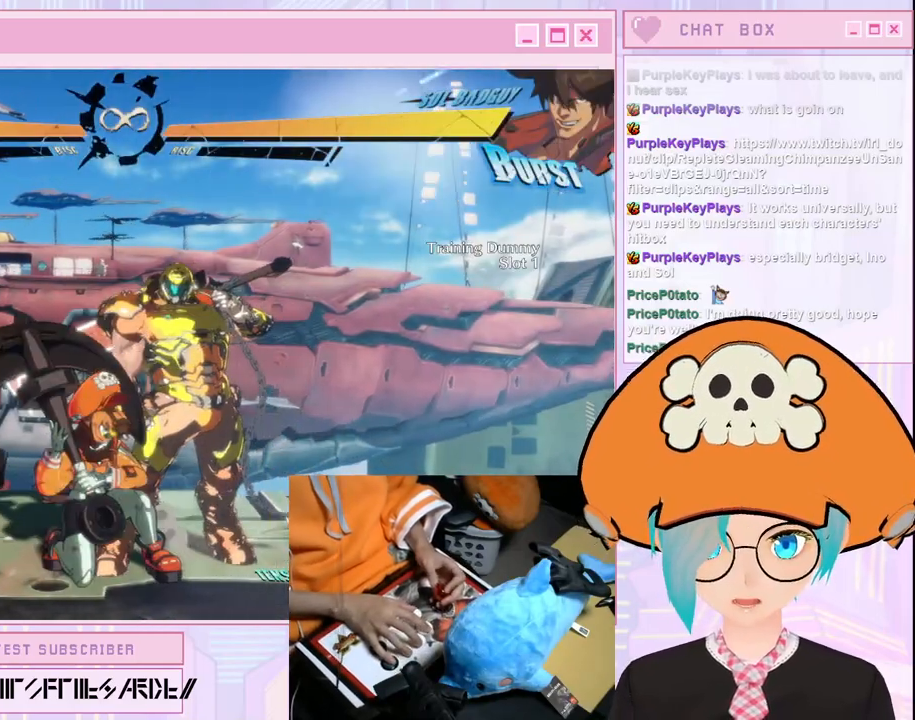
Gameplay with a controller (arcade stick); each line is a JSON object with the inputs held at the frame after it. "button_events" lists button changes between this image and that frame as [ms after this image, input, new state], when the widget could be followed in between (sticks are given only as held states). Not read: L3 R3 other_buttons.
{"buttons": [], "left_stick": "down", "button_events": []}
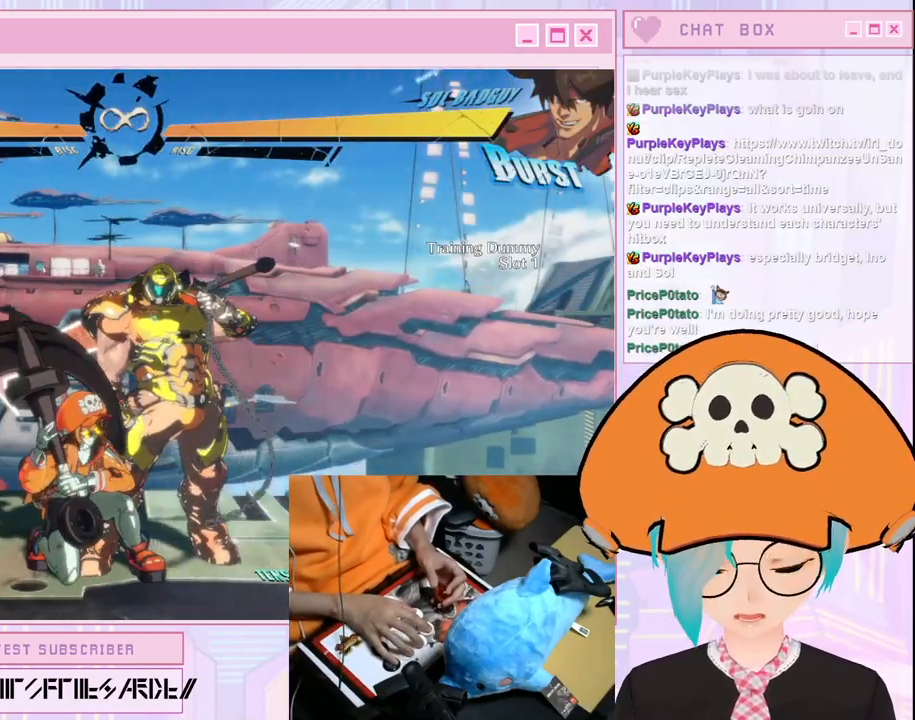
{"buttons": [], "left_stick": "down"}
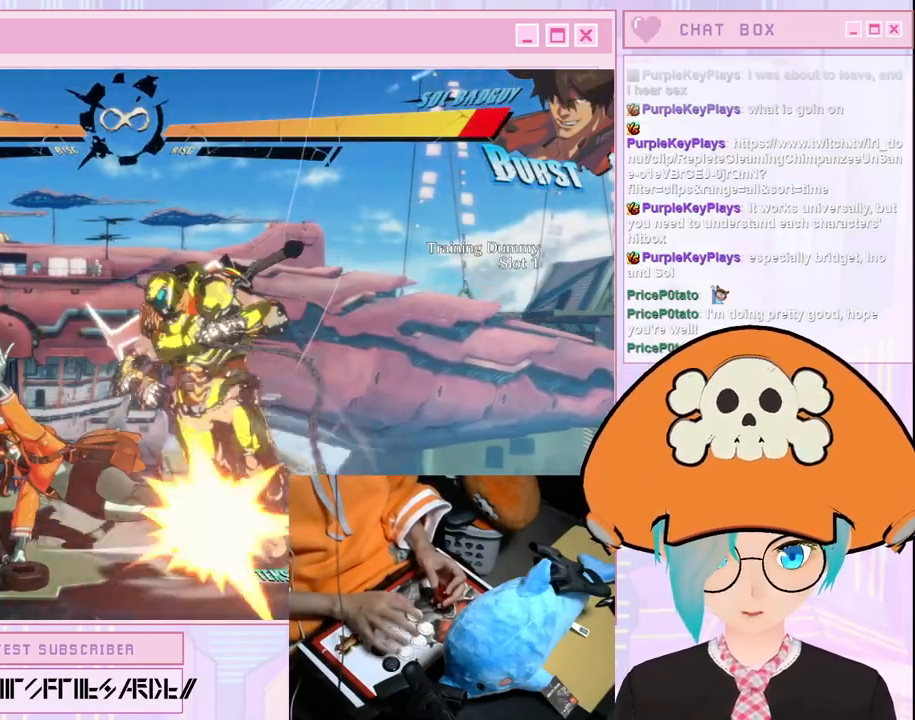
{"buttons": [], "left_stick": "center", "button_events": [[233, "K", "down"], [267, "S", "down"], [317, "K", "up"], [450, "S", "up"]]}
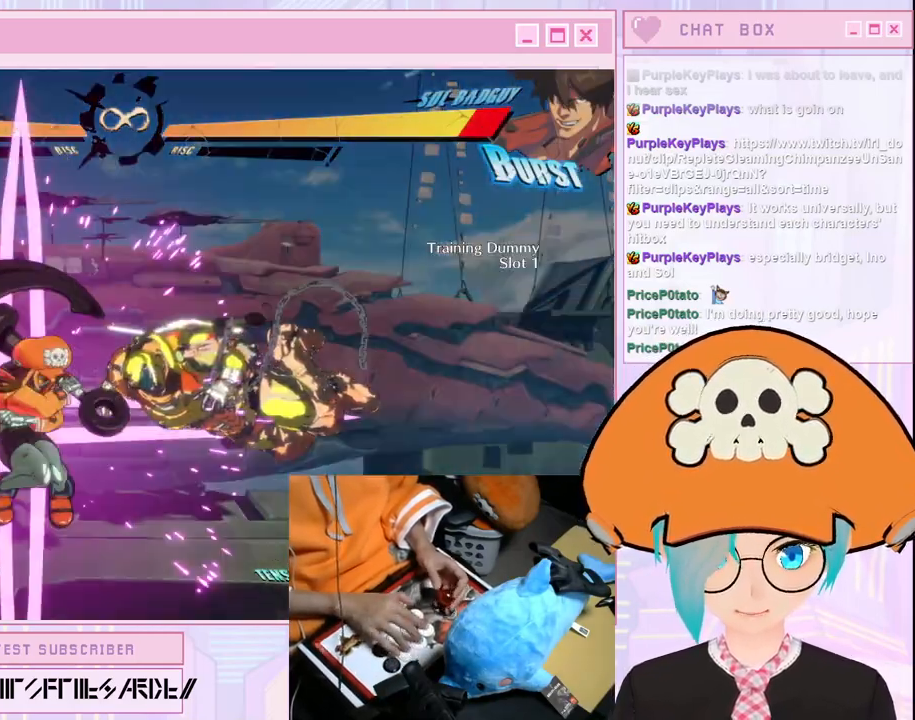
{"buttons": [], "left_stick": "center", "button_events": []}